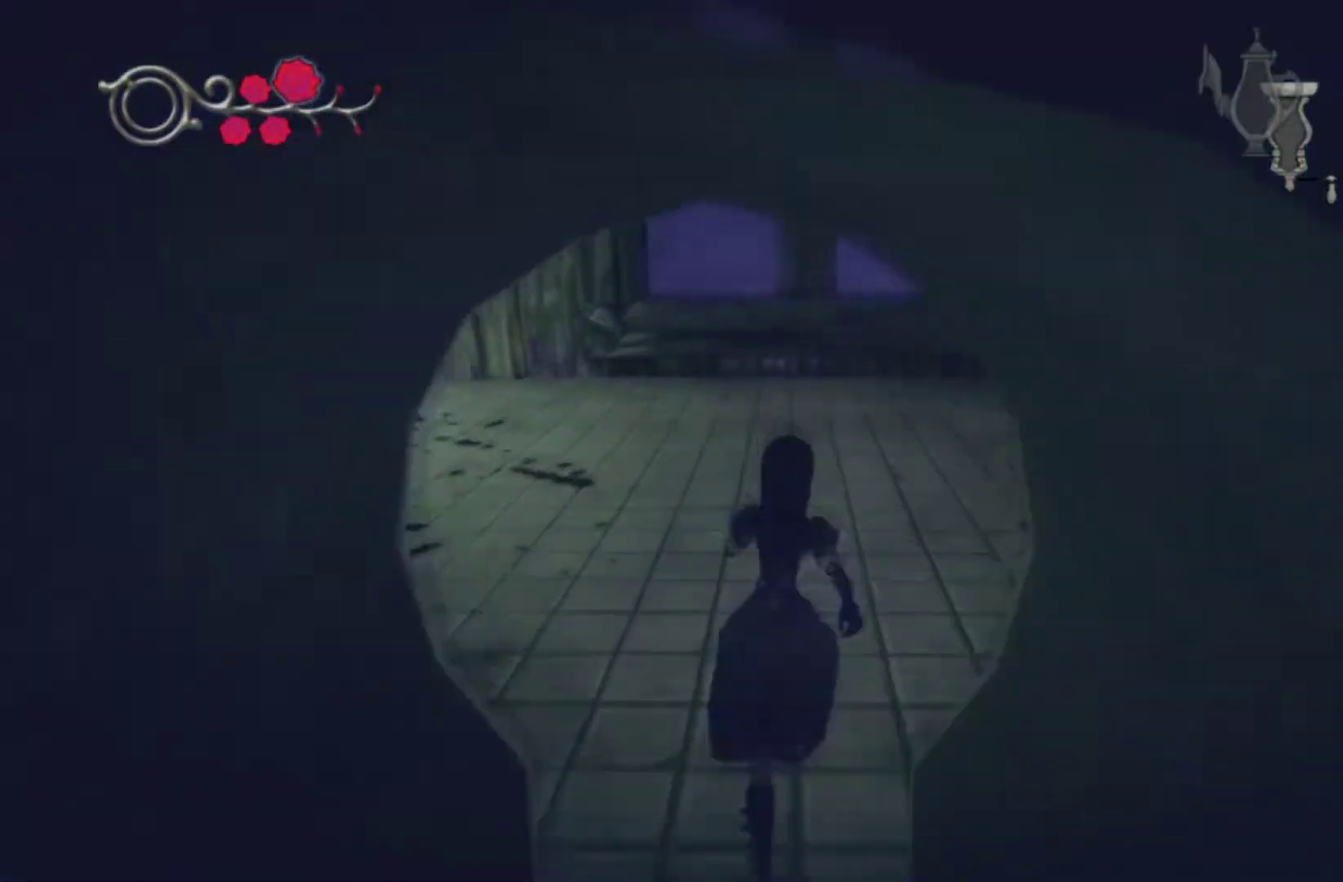
Gameplay with a controller (Xbox layout); each line is a JSON object with the inputs held at the frame after it. "events" lists button and stick changes between this image and that frame as [ms after this image, input, new state], when the widget could be followed in between. This overlay highlights the sticks when they move; stick clicks (L3 R3) are not distinguishable. Not read: L1 L2 L3 R1 R2 R3.
{"buttons": [], "left_stick": "left", "right_stick": "center", "events": [[200, "right_stick", "right"], [400, "right_stick", "center"], [433, "left_stick", "up-left"], [500, "left_stick", "left"]]}
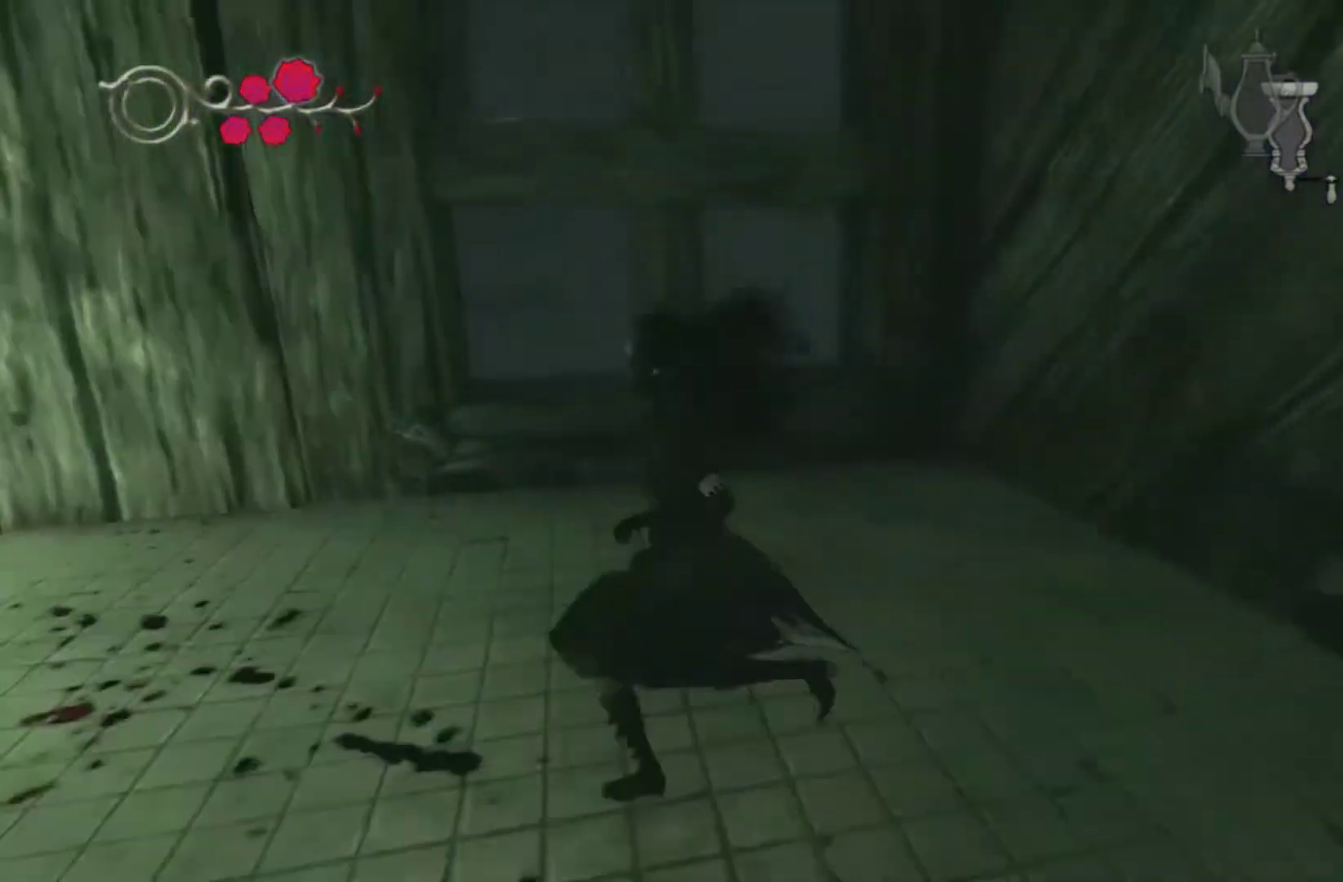
{"buttons": [], "left_stick": "center", "right_stick": "left"}
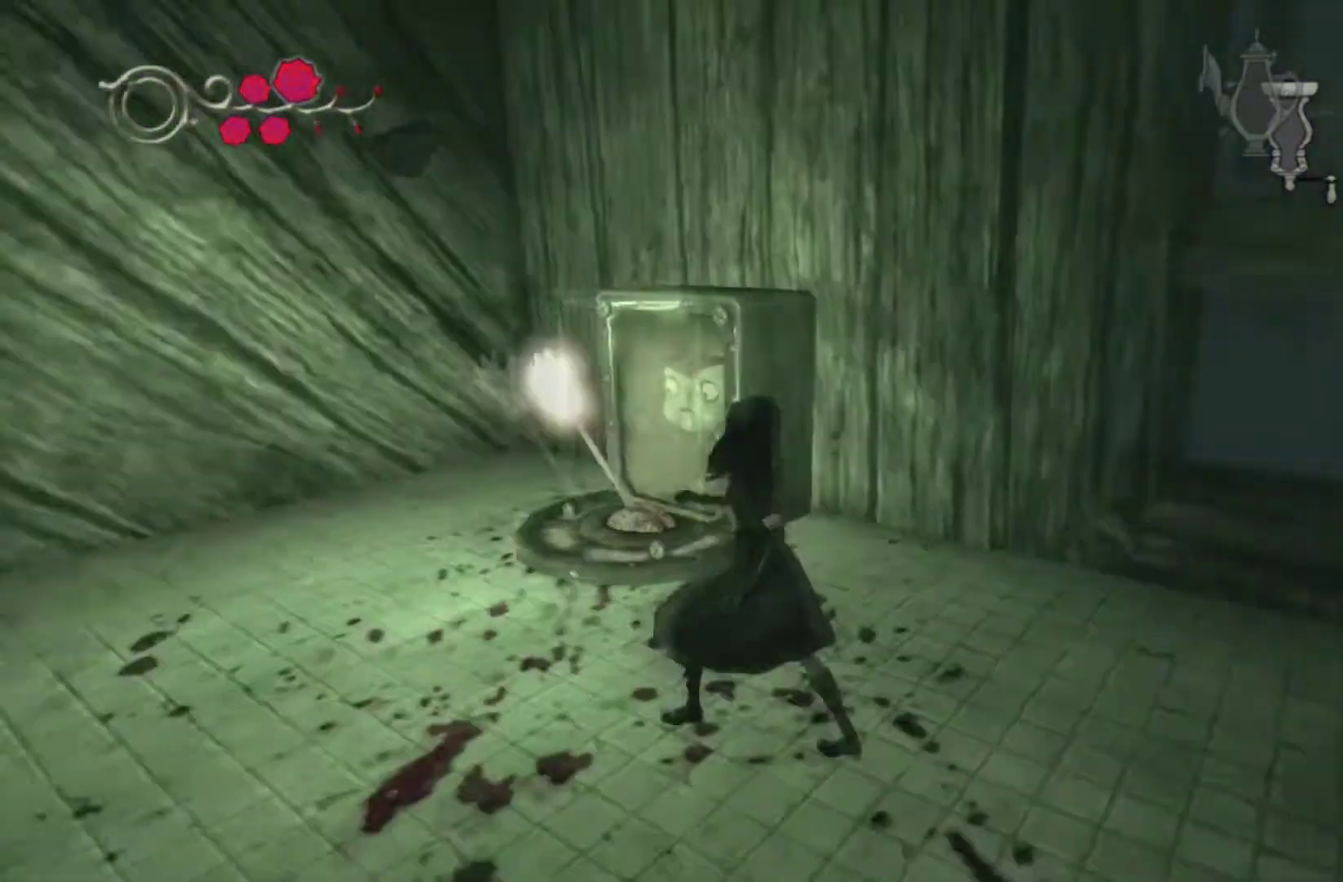
{"buttons": [], "left_stick": "up", "right_stick": "center"}
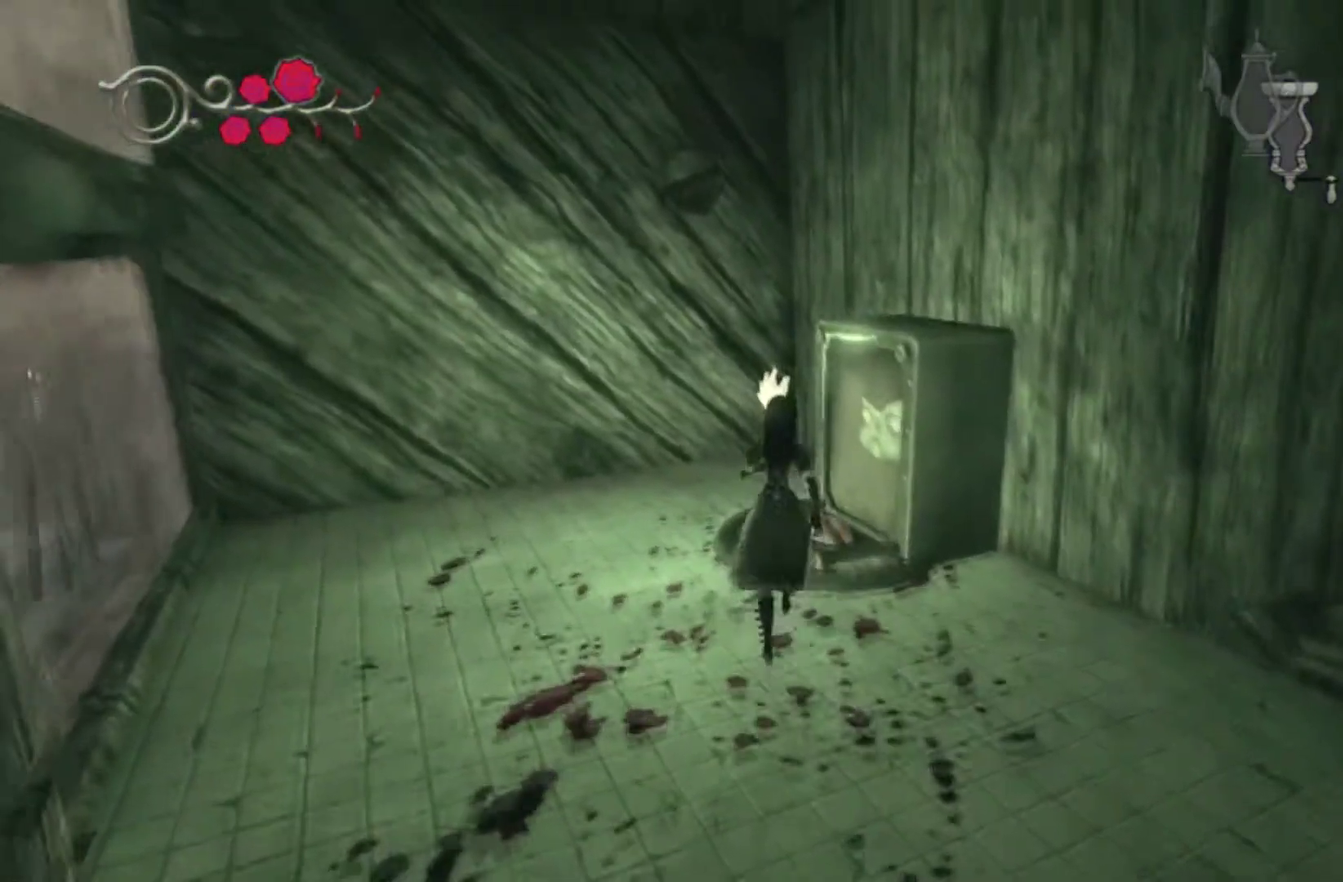
{"buttons": [], "left_stick": "center", "right_stick": "center", "events": [[234, "X", "down"], [234, "left_stick", "center"], [401, "X", "up"]]}
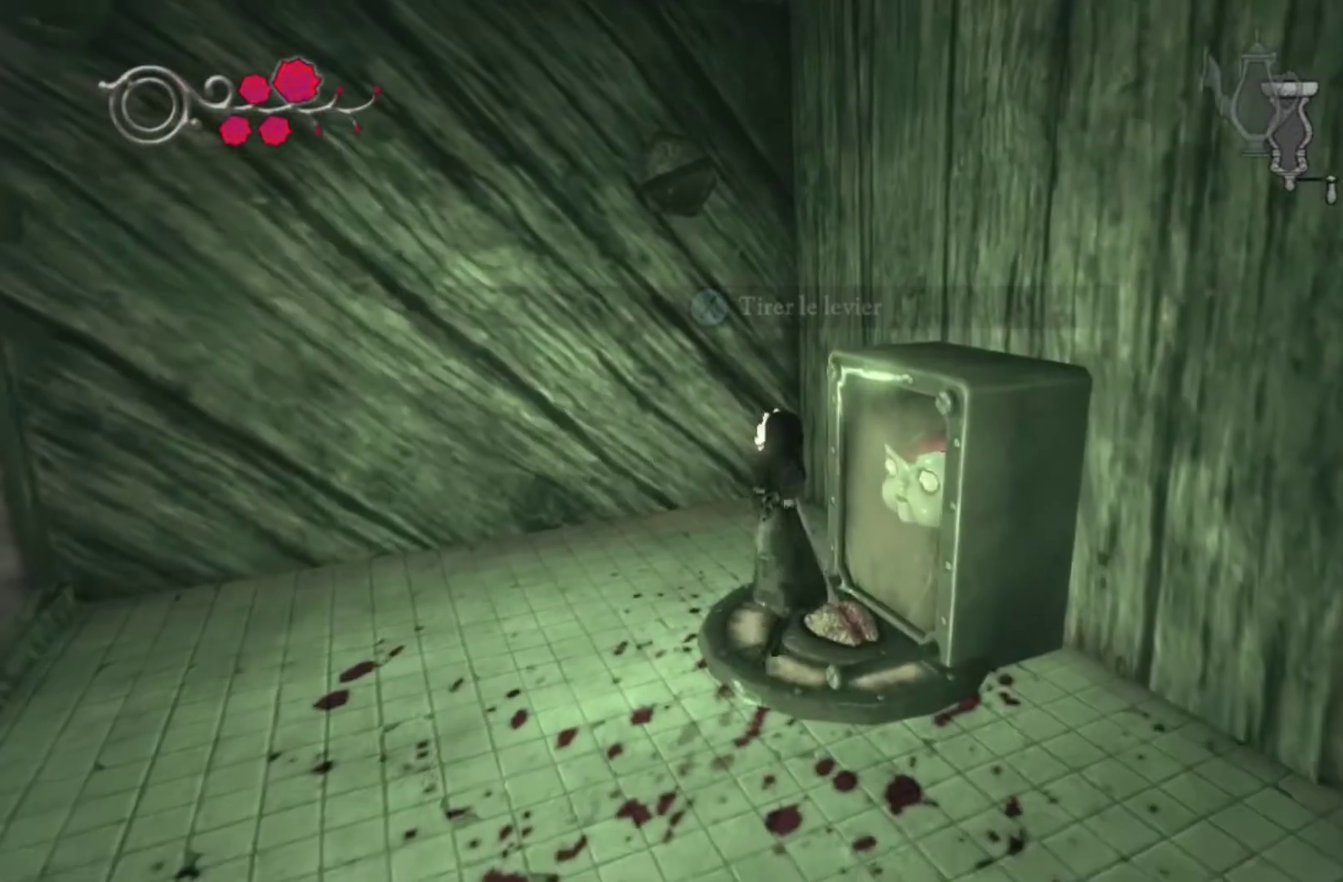
{"buttons": ["SELECT"], "left_stick": "center", "right_stick": "center", "events": [[300, "SELECT", "down"]]}
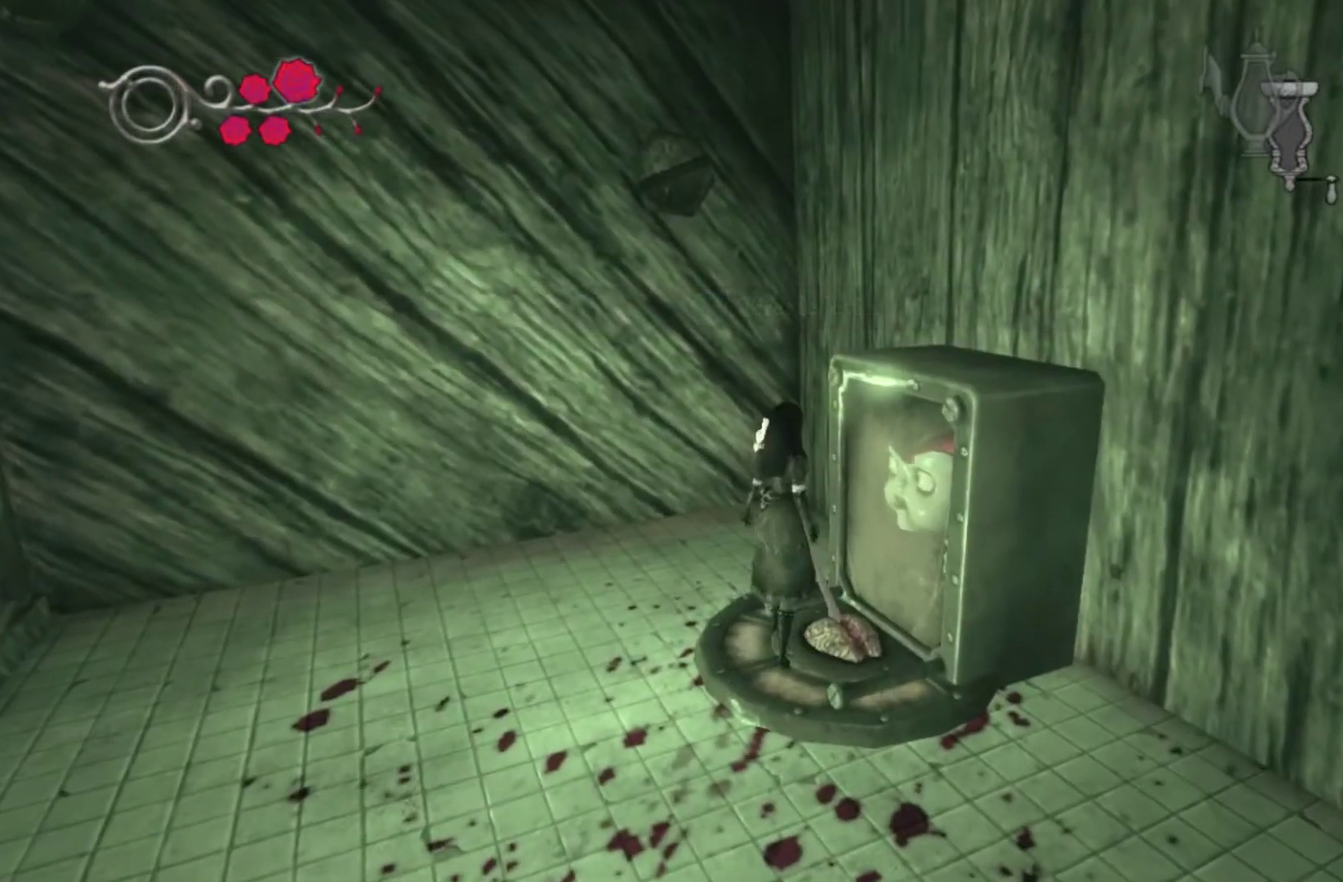
{"buttons": [], "left_stick": "center", "right_stick": "center", "events": [[34, "SELECT", "up"], [267, "SELECT", "down"], [401, "SELECT", "up"]]}
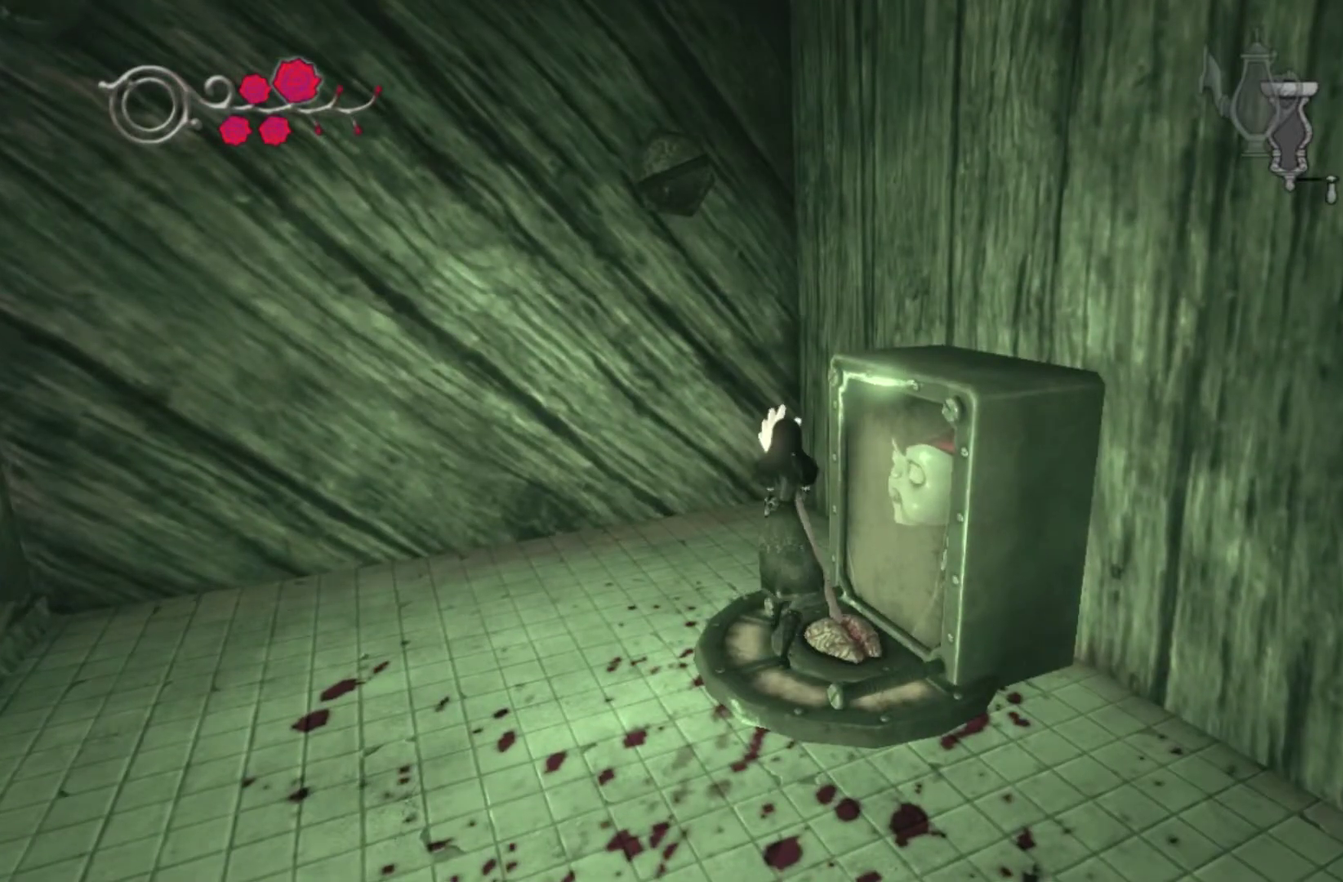
{"buttons": [], "left_stick": "center", "right_stick": "center", "events": [[100, "SELECT", "down"], [333, "SELECT", "up"]]}
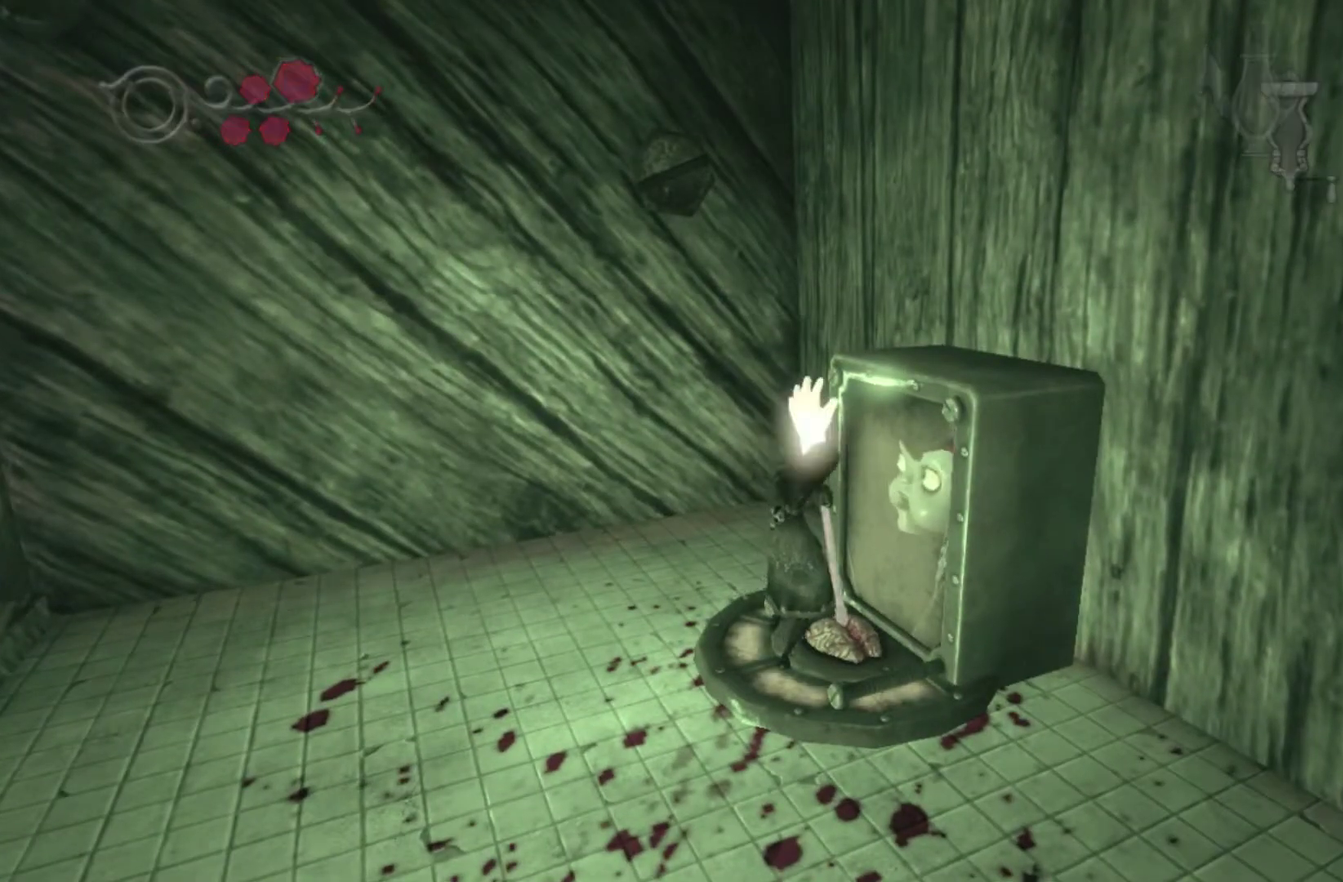
{"buttons": ["SELECT"], "left_stick": "center", "right_stick": "center", "events": [[67, "SELECT", "down"], [234, "SELECT", "up"], [501, "SELECT", "down"]]}
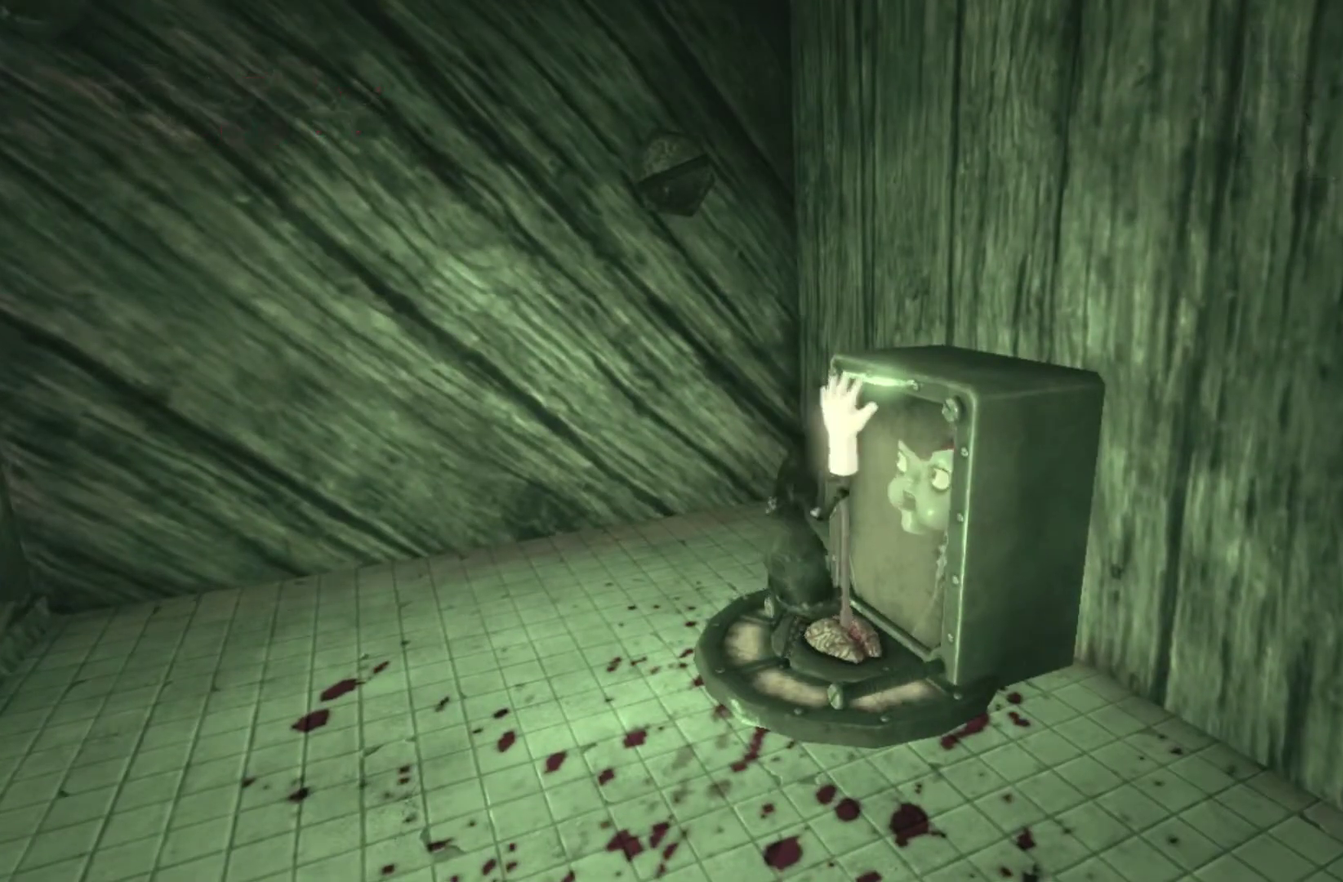
{"buttons": [], "left_stick": "center", "right_stick": "center", "events": [[100, "SELECT", "up"], [333, "SELECT", "down"], [467, "SELECT", "up"]]}
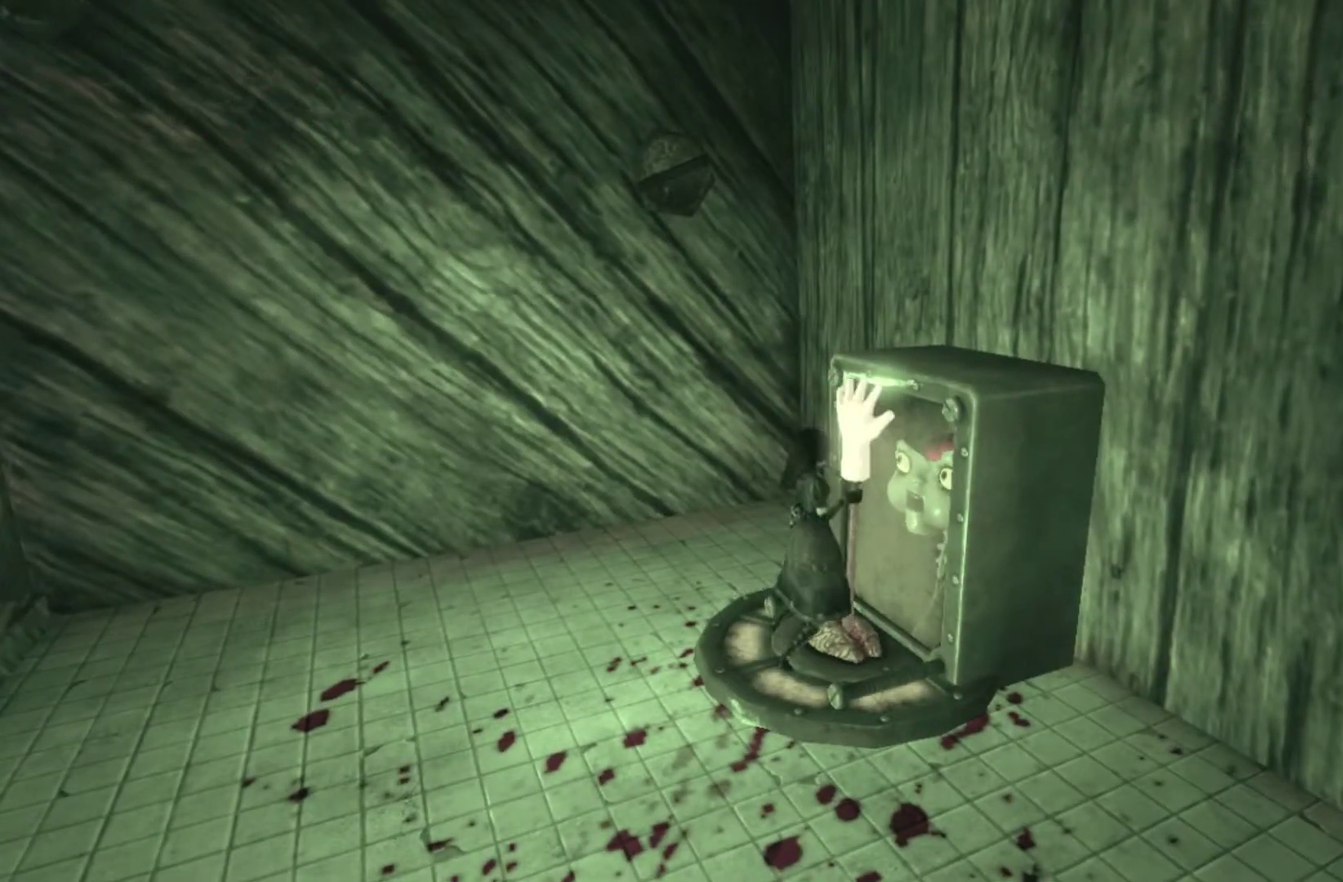
{"buttons": [], "left_stick": "center", "right_stick": "center", "events": [[134, "SELECT", "down"], [234, "SELECT", "up"], [334, "SELECT", "down"], [467, "SELECT", "up"]]}
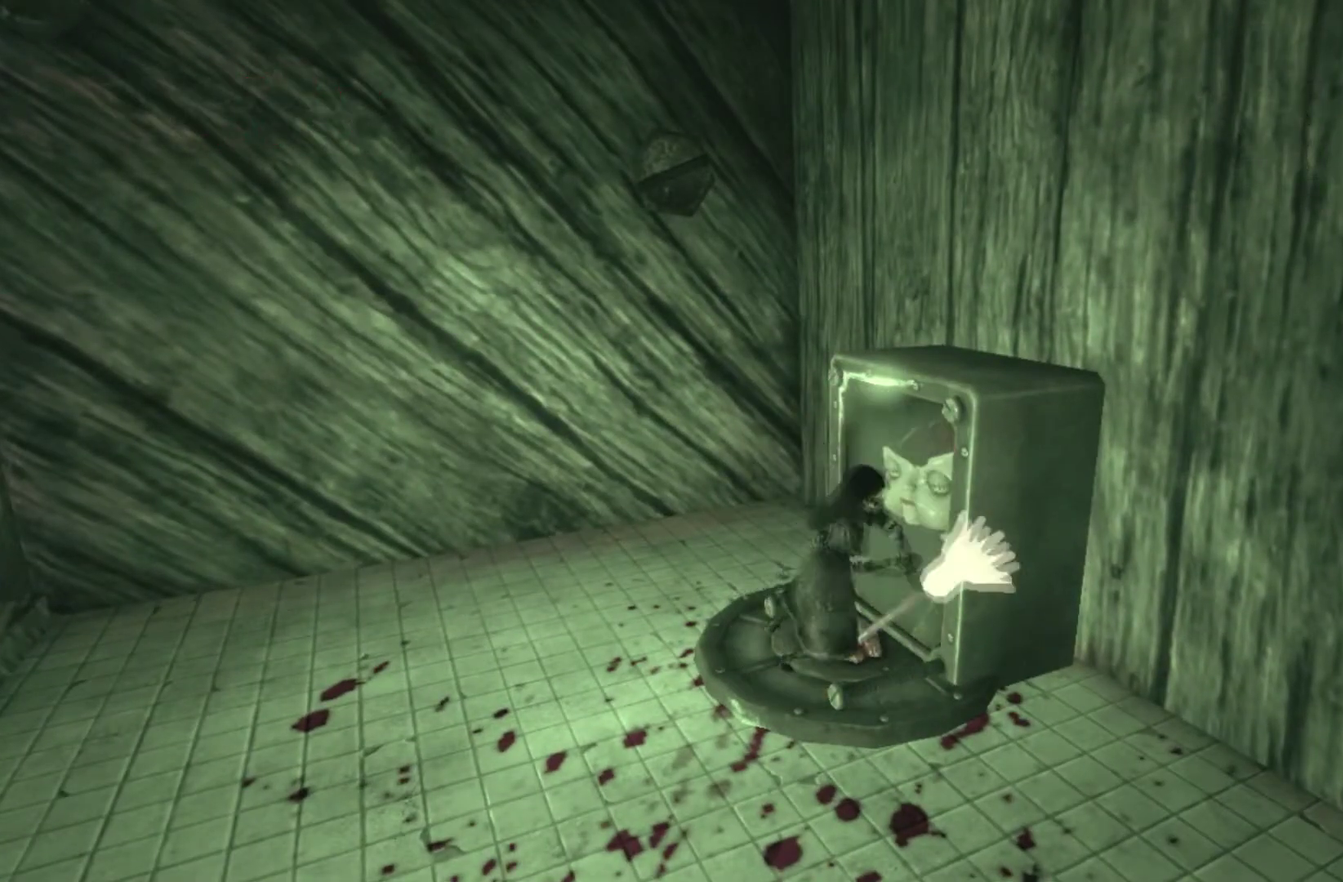
{"buttons": ["SELECT"], "left_stick": "center", "right_stick": "center", "events": [[33, "SELECT", "down"], [200, "SELECT", "up"], [267, "SELECT", "down"], [400, "SELECT", "up"], [467, "SELECT", "down"]]}
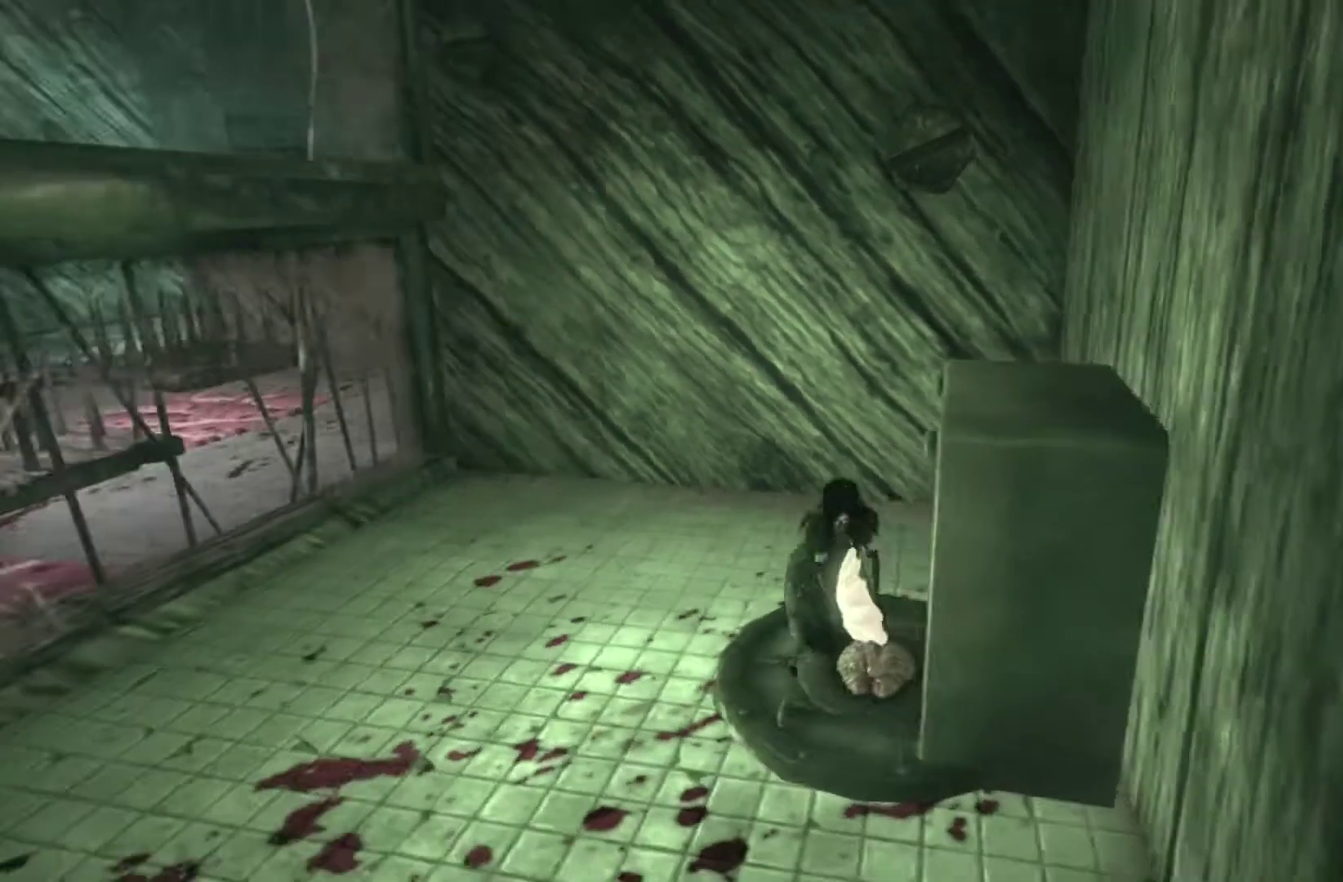
{"buttons": [], "left_stick": "center", "right_stick": "up-left", "events": [[467, "SELECT", "up"], [467, "right_stick", "up-left"]]}
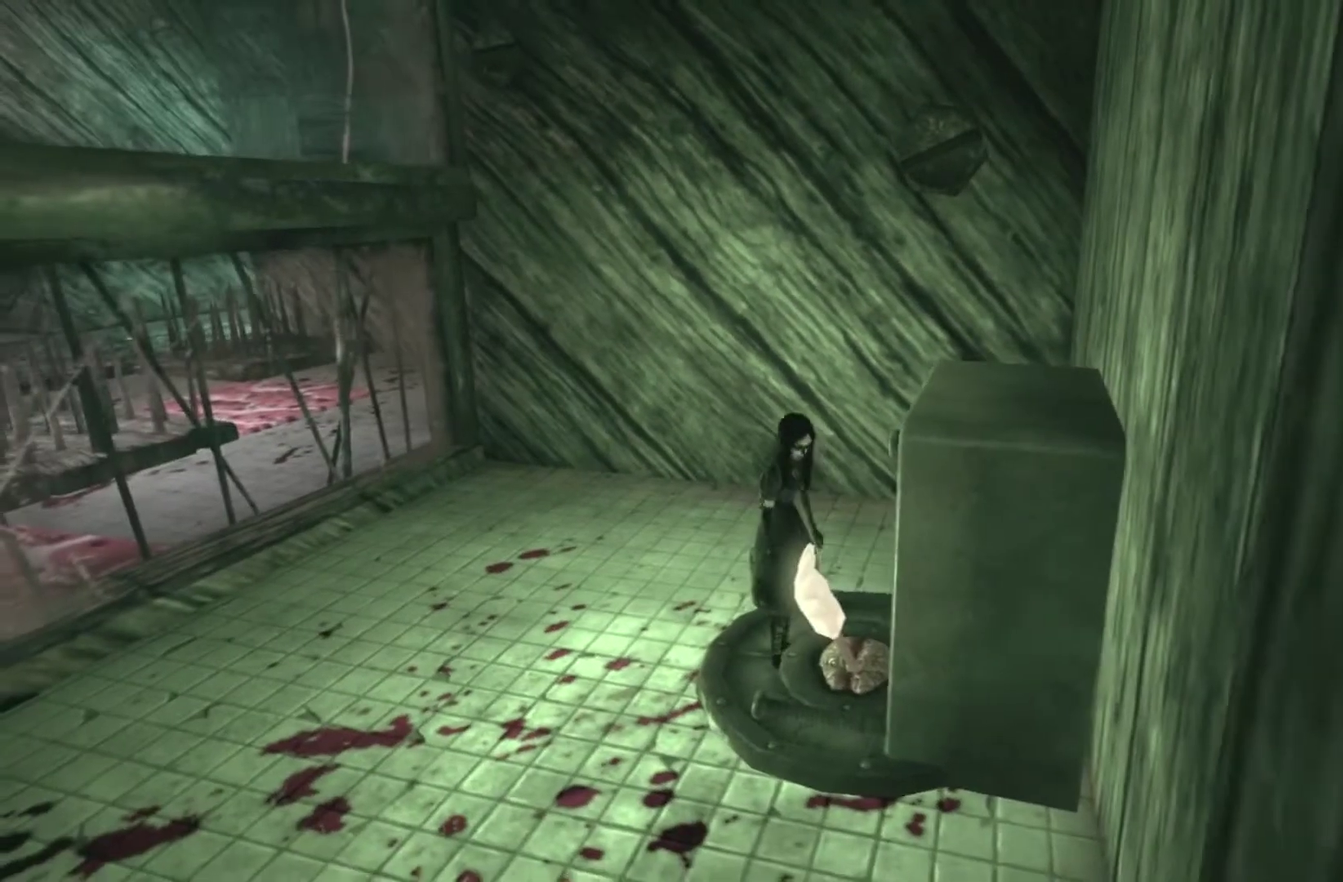
{"buttons": ["SELECT"], "left_stick": "center", "right_stick": "center", "events": [[67, "SELECT", "down"], [234, "right_stick", "left"], [301, "right_stick", "center"], [334, "SELECT", "up"], [434, "SELECT", "down"]]}
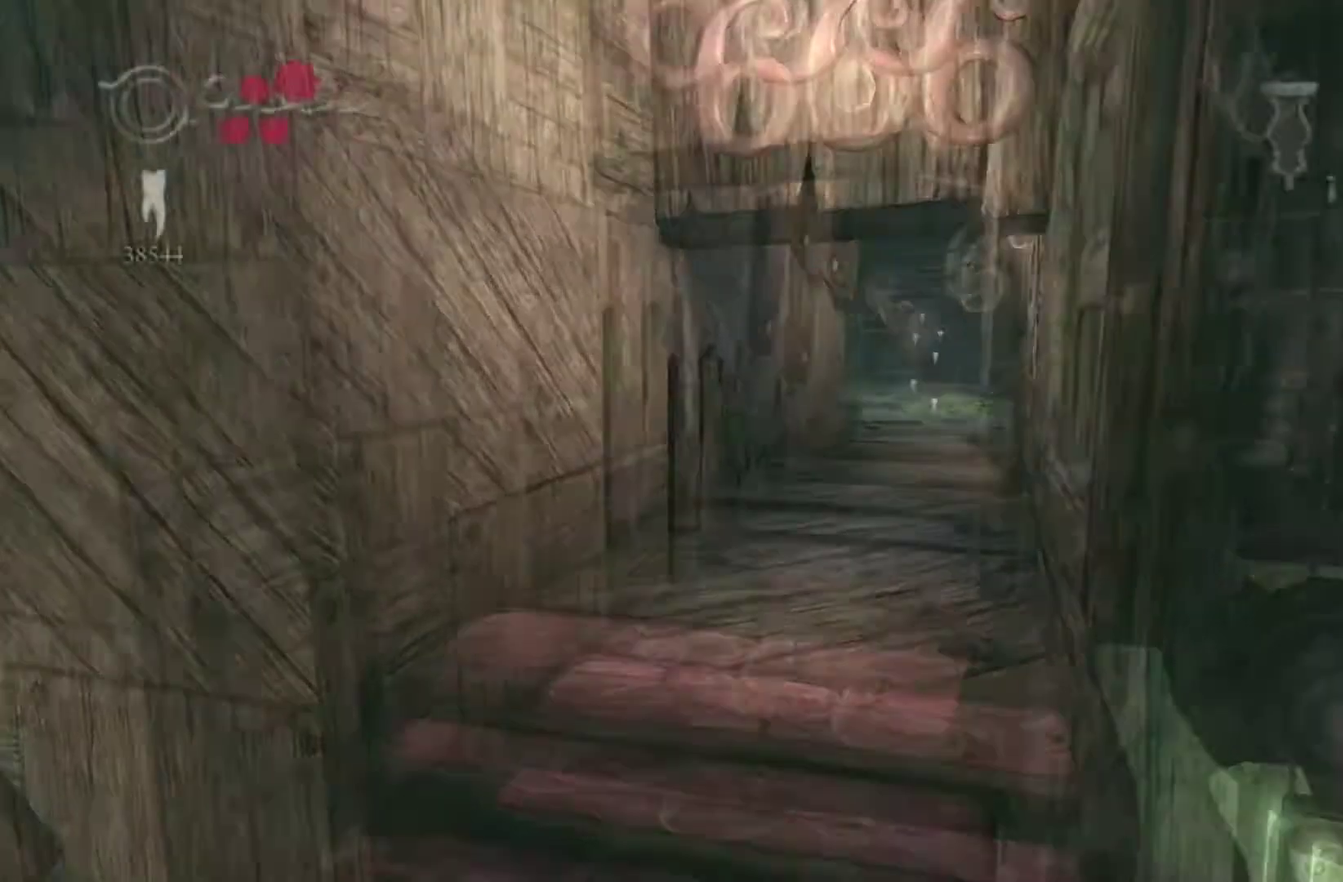
{"buttons": [], "left_stick": "center", "right_stick": "left", "events": [[233, "SELECT", "up"], [500, "right_stick", "left"]]}
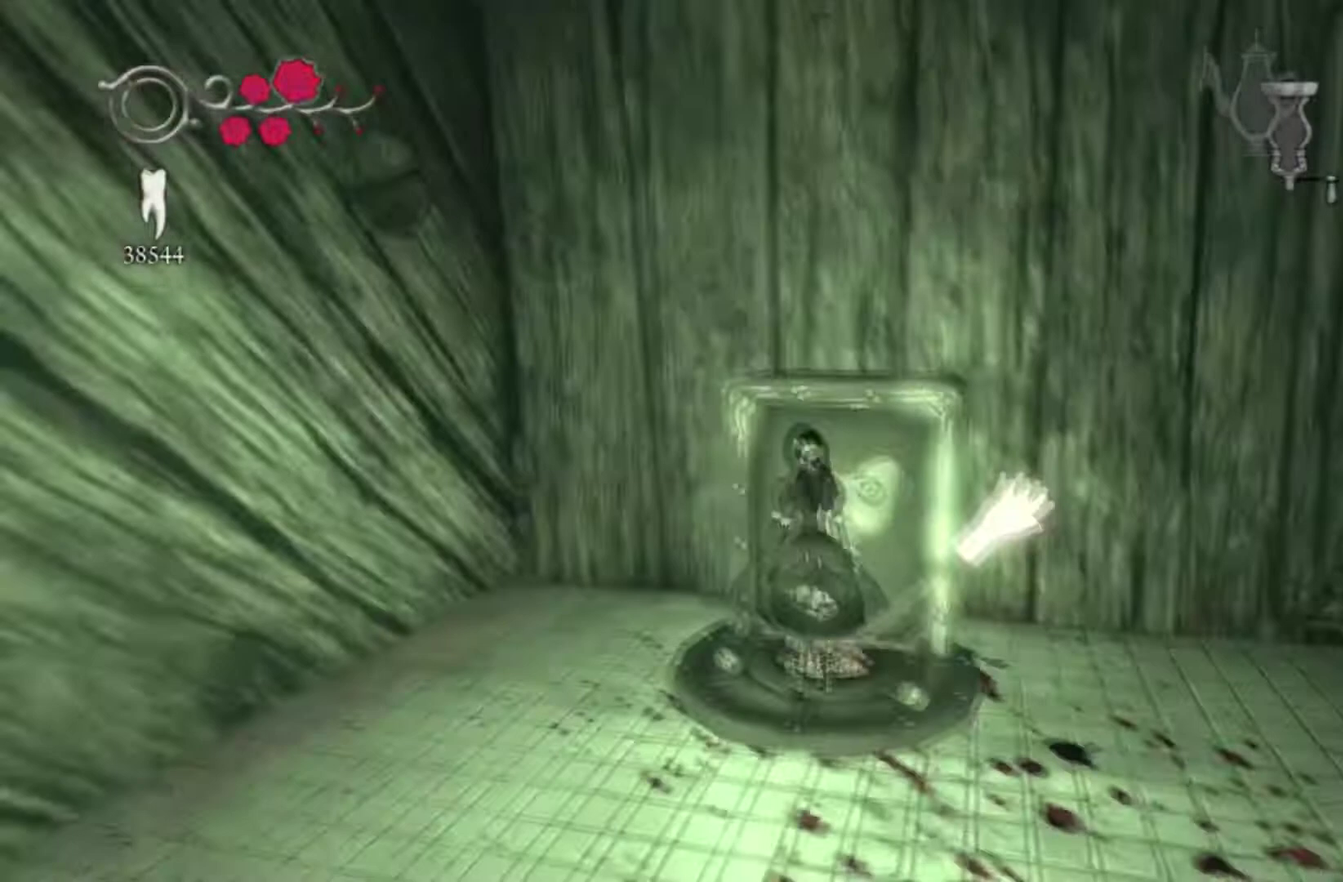
{"buttons": [], "left_stick": "center", "right_stick": "left"}
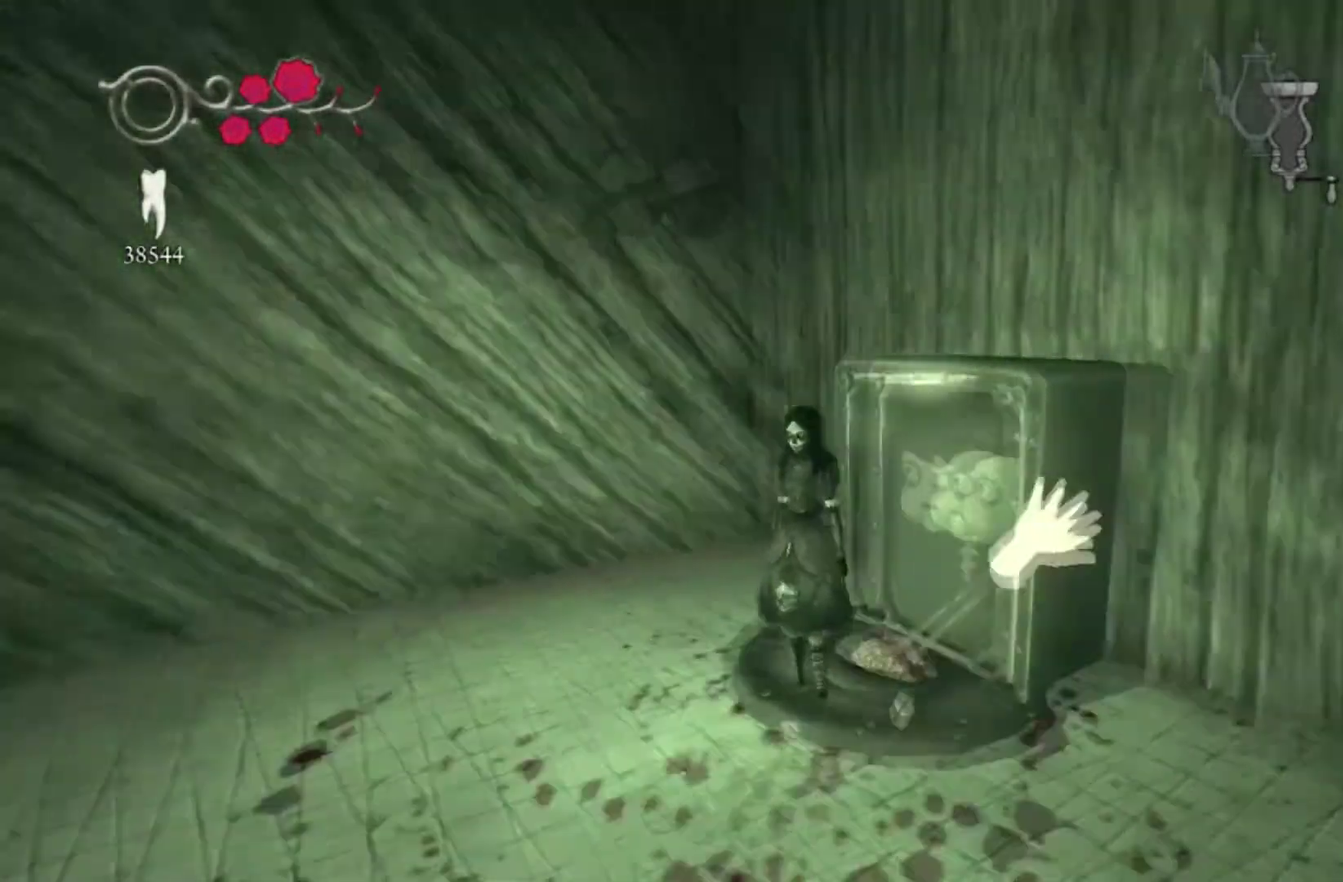
{"buttons": ["A"], "left_stick": "up-left", "right_stick": "center"}
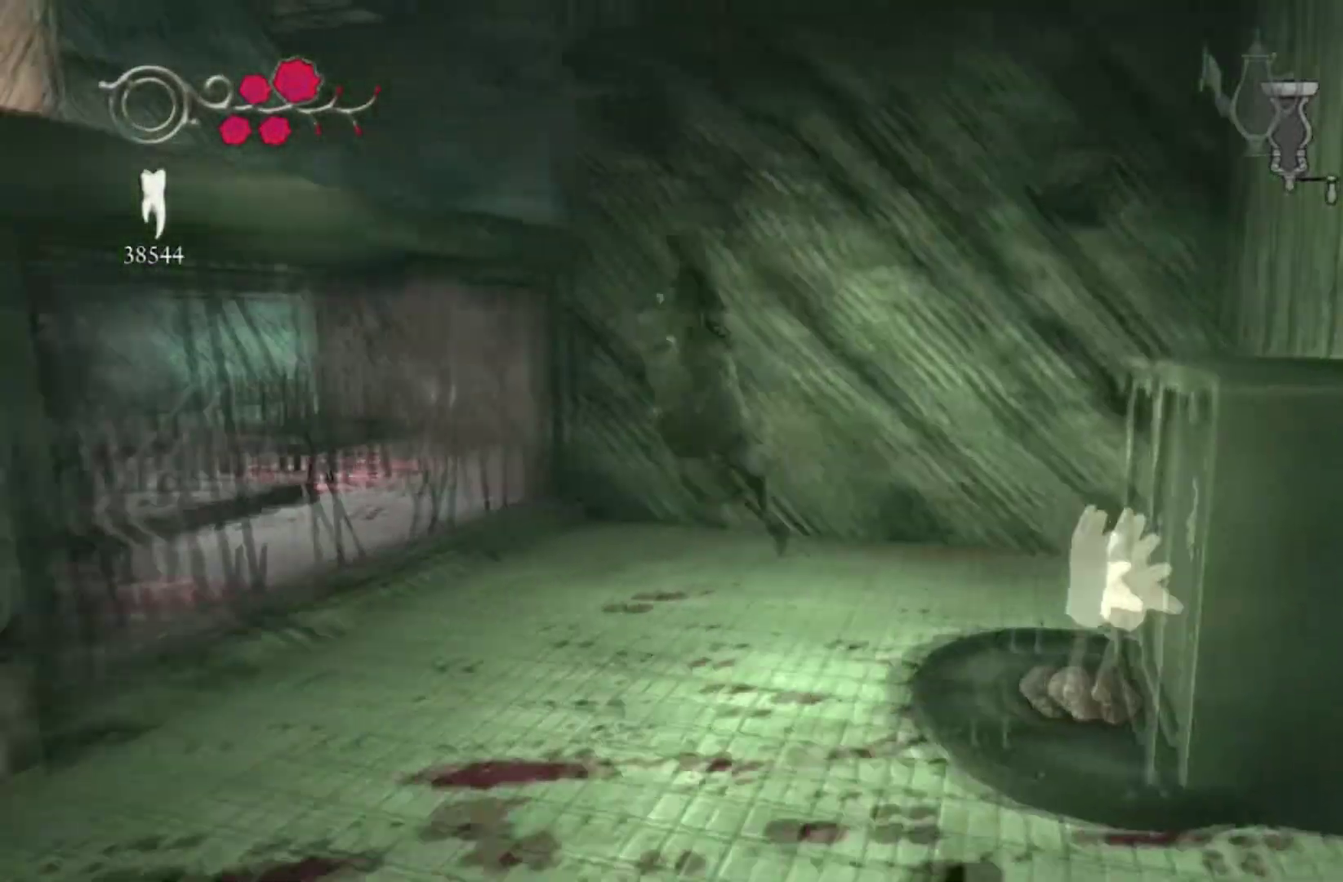
{"buttons": ["A"], "left_stick": "up-left", "right_stick": "center"}
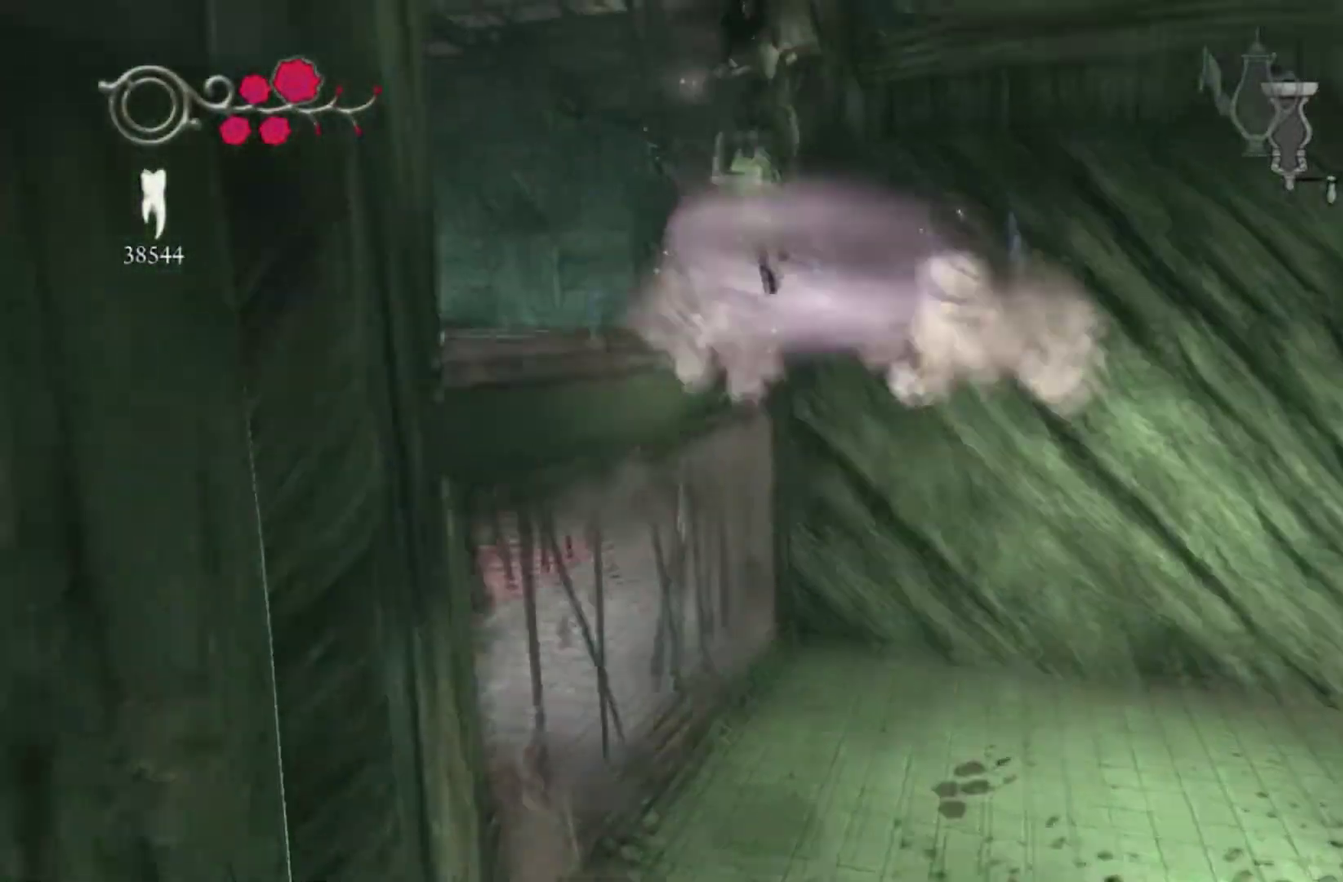
{"buttons": [], "left_stick": "up-left", "right_stick": "right"}
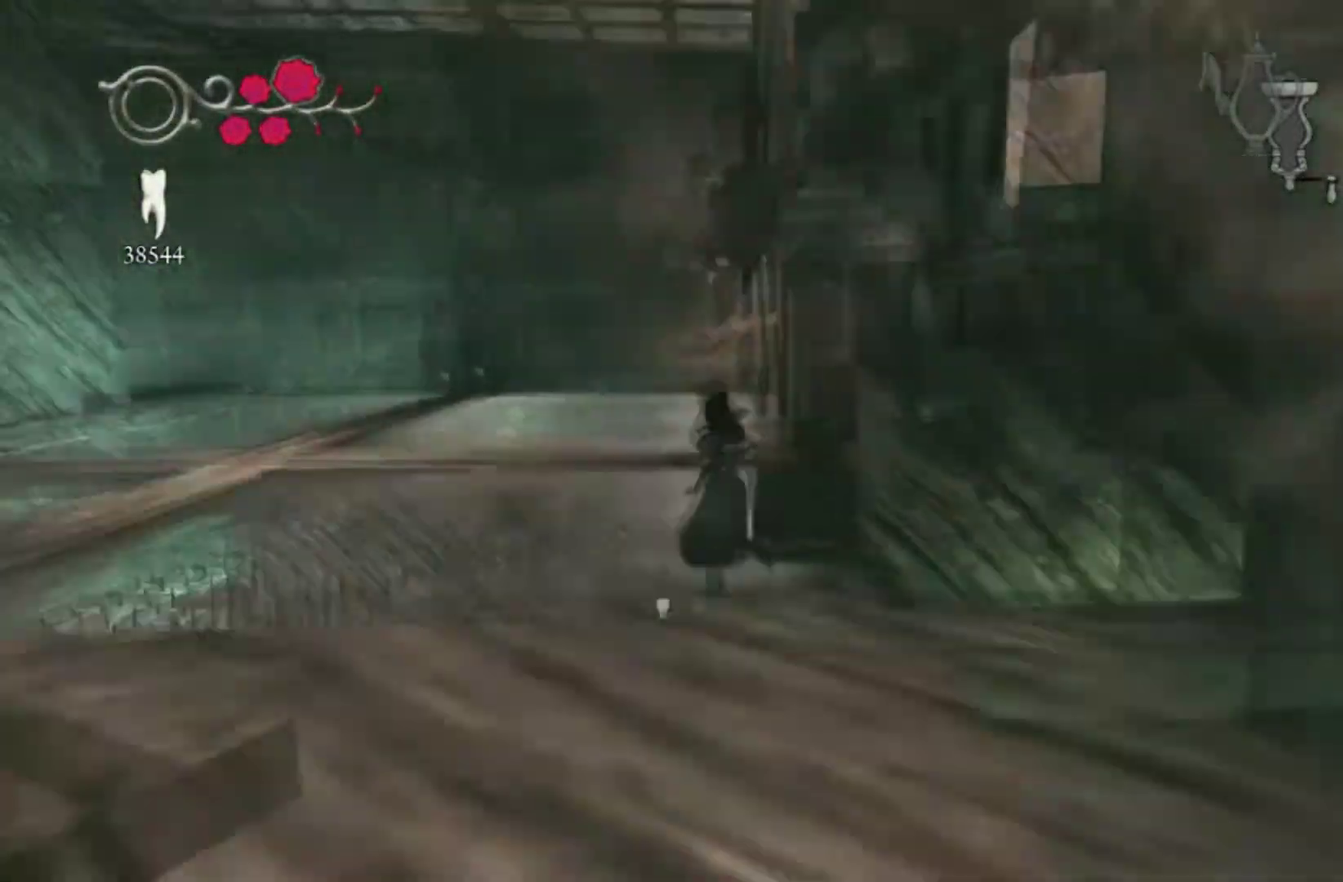
{"buttons": [], "left_stick": "up-left", "right_stick": "right"}
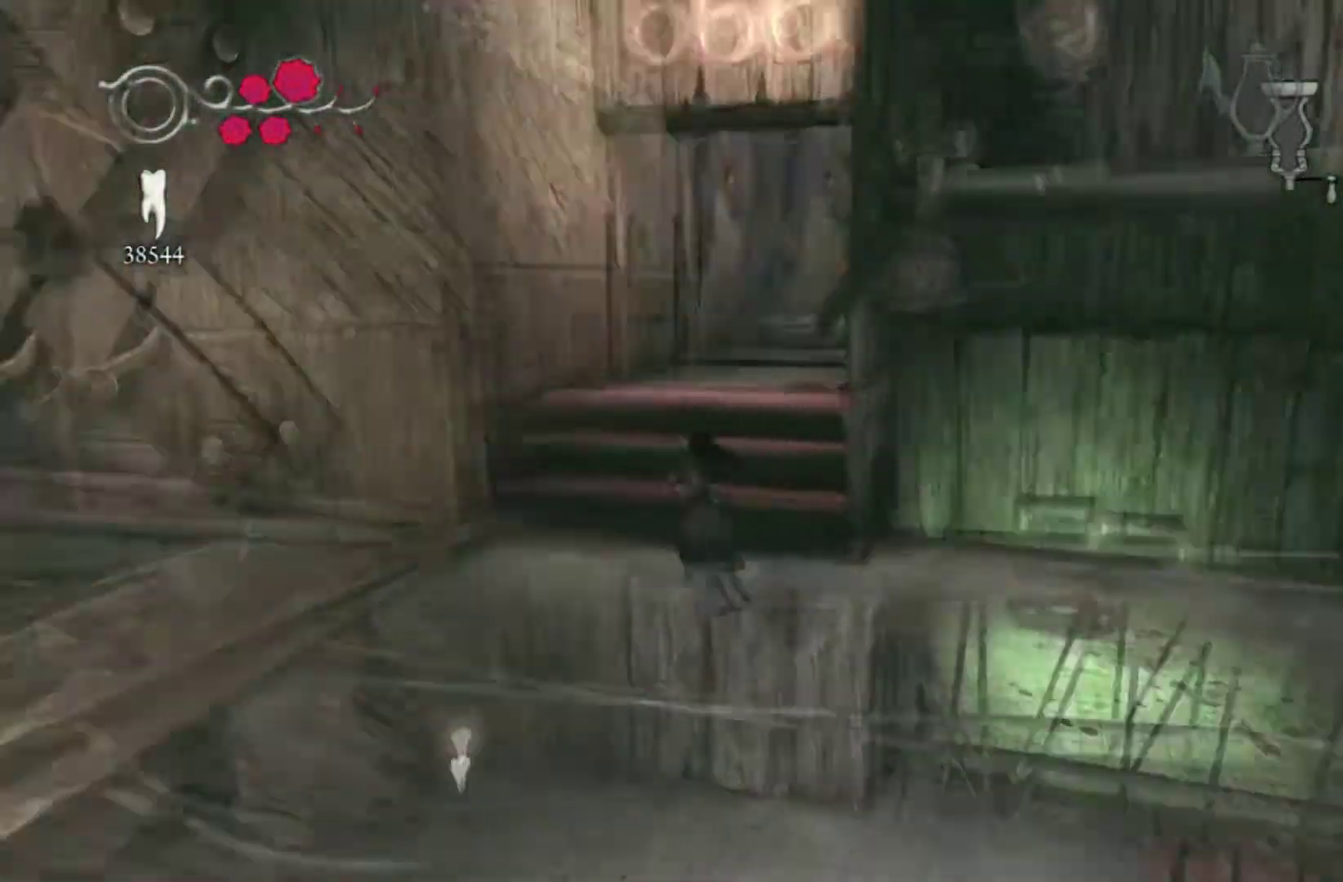
{"buttons": ["A"], "left_stick": "up-left", "right_stick": "center"}
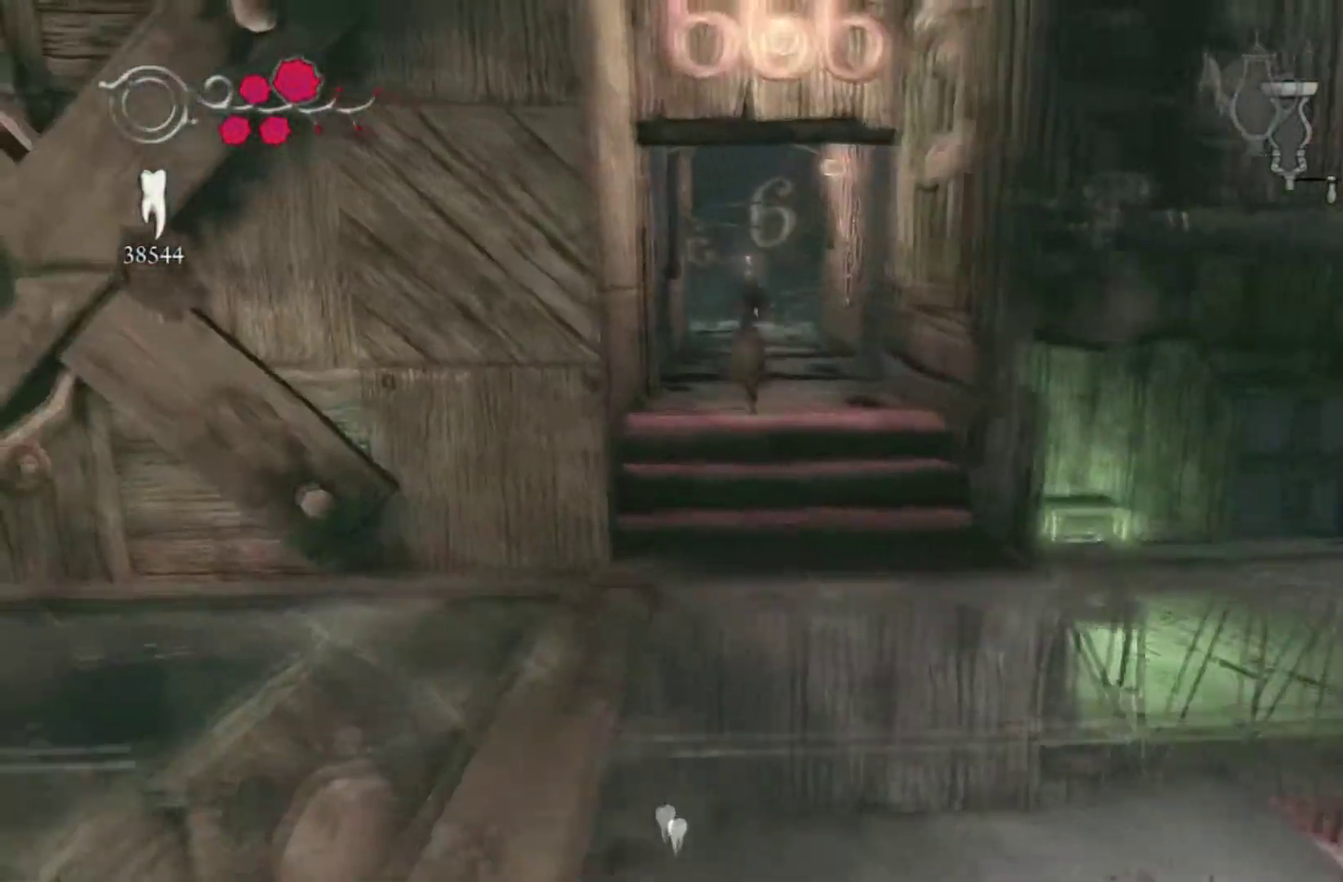
{"buttons": [], "left_stick": "up-right", "right_stick": "center", "events": [[100, "left_stick", "center"], [267, "left_stick", "up"], [401, "left_stick", "up-right"], [467, "A", "up"]]}
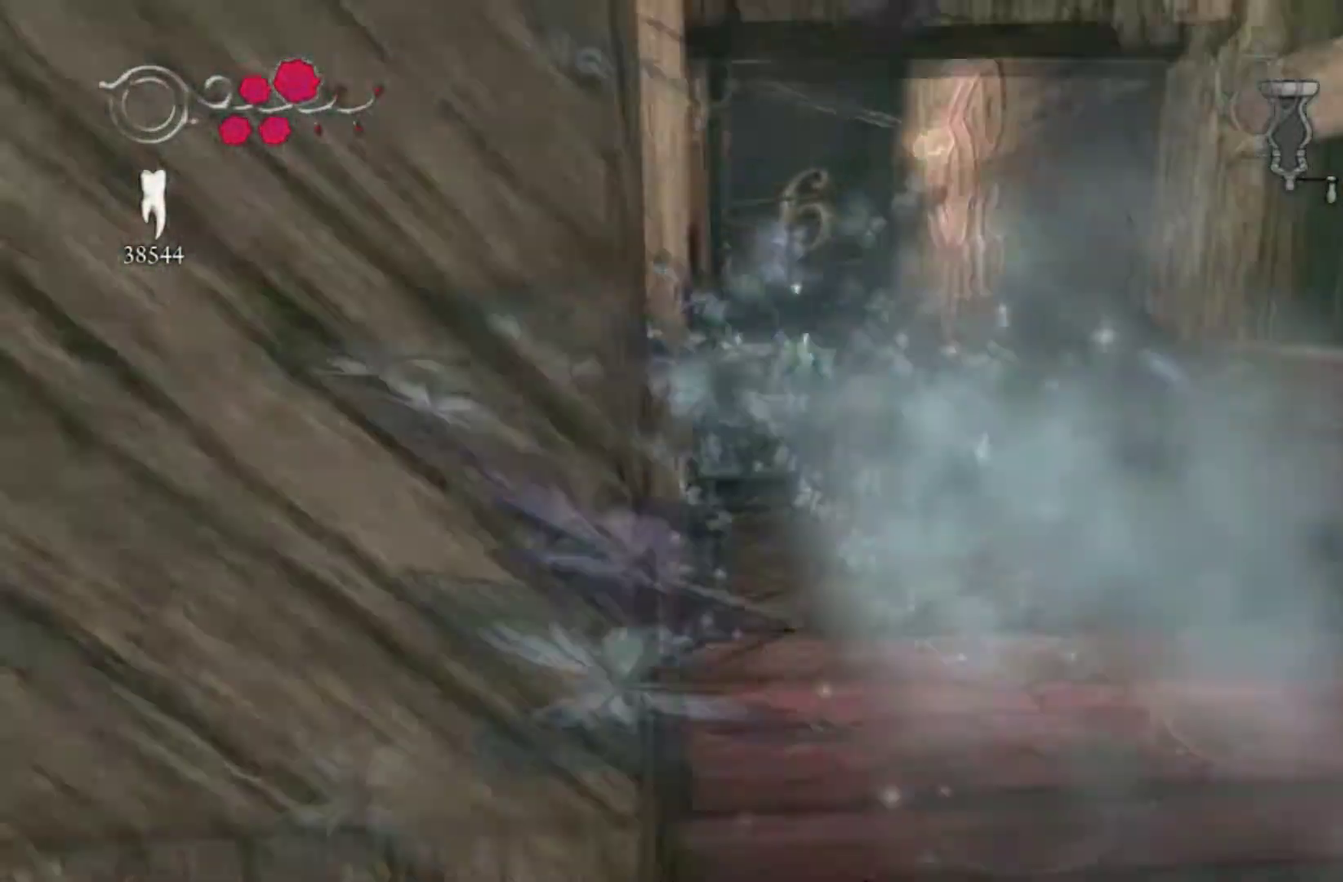
{"buttons": [], "left_stick": "up-right", "right_stick": "center", "events": [[300, "left_stick", "center"], [467, "left_stick", "up-right"]]}
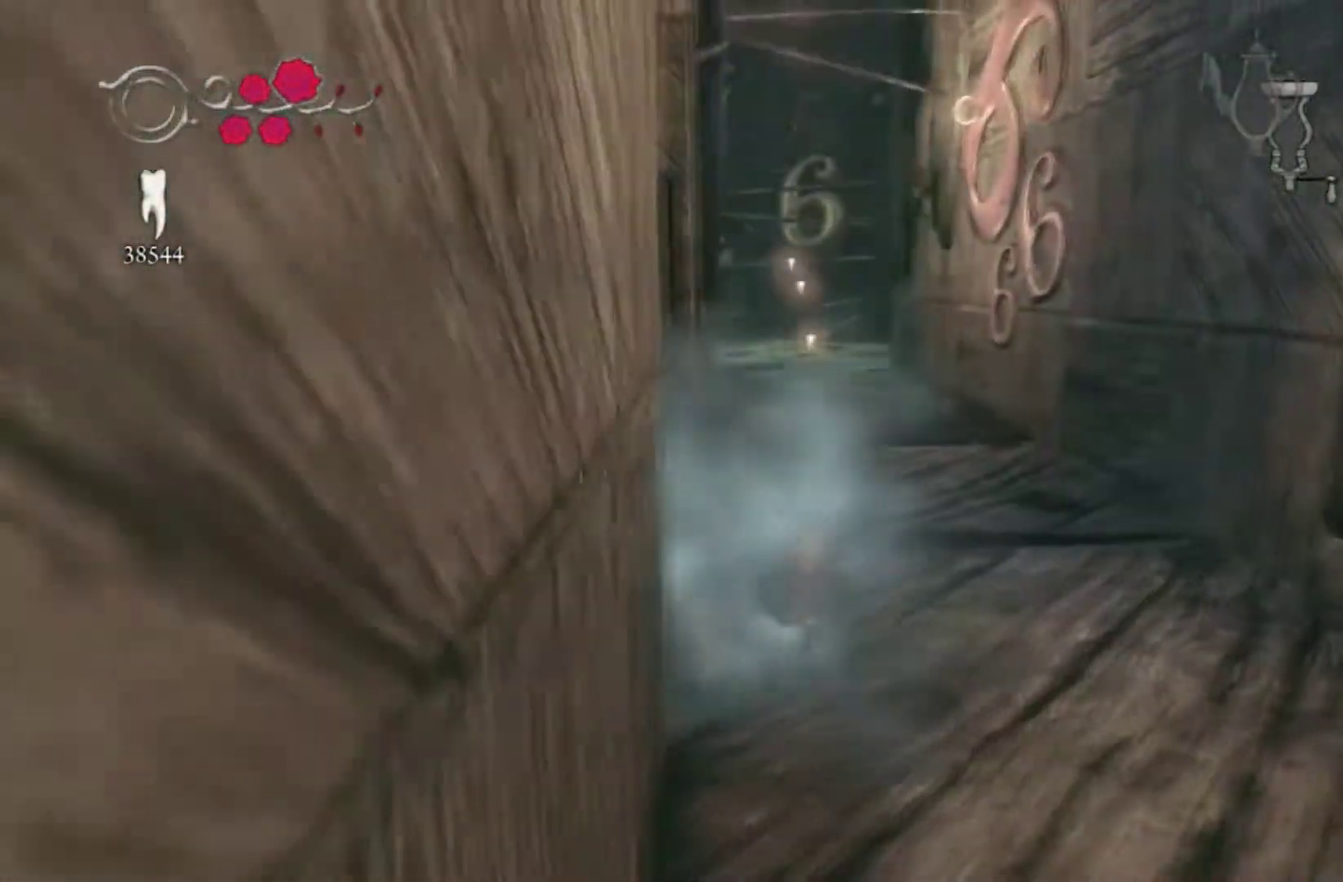
{"buttons": [], "left_stick": "up", "right_stick": "center", "events": [[34, "left_stick", "up"], [100, "A", "down"], [234, "left_stick", "center"], [467, "left_stick", "up"], [501, "A", "up"]]}